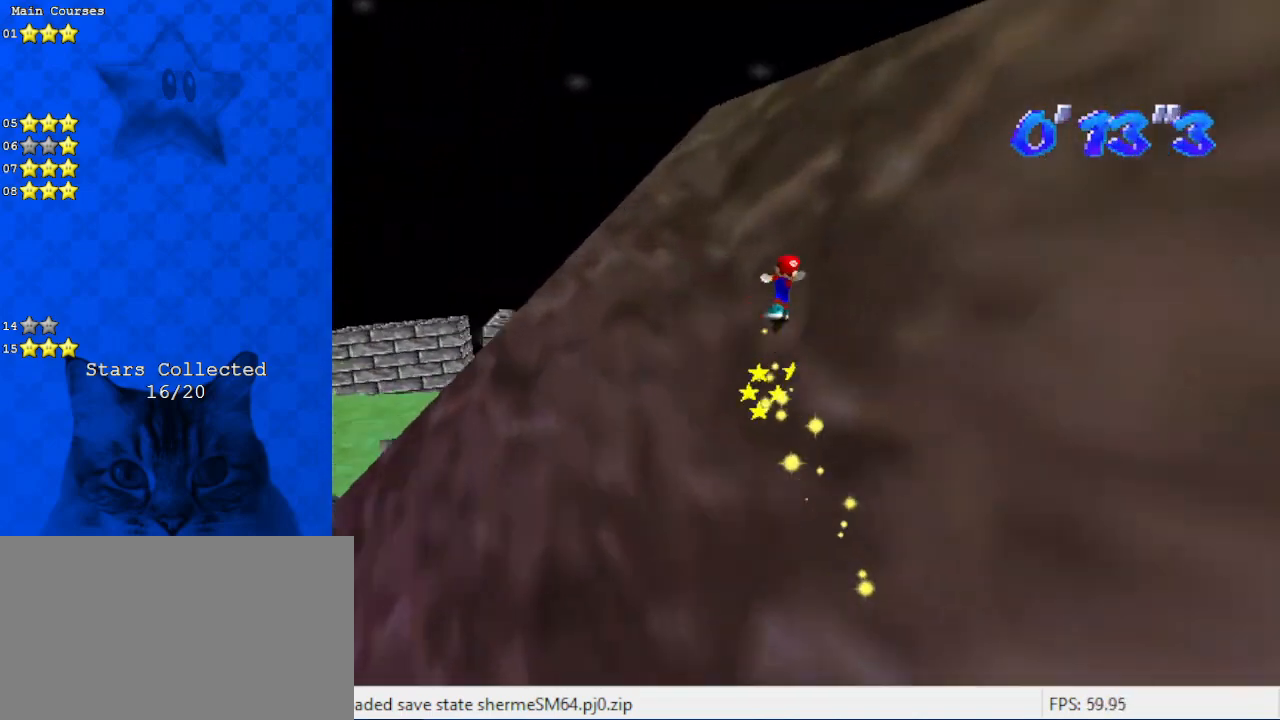
Gameplay with keyboard; each line is a JSON object with the keys held at the frame after it. "events" lists presses ("down") and releases ("up") of "a", "c", "ctrl", "d", "down", "left", "return", "right", "s", "shift", "up", "w", "x" and "y" between this image and that frame as [ms after this image, input, new state], when the widget could be followed in between. No other keys are recorded. Mouse input is not recorded.
{"keys": ["ctrl", "up"], "events": [[33, "a", "up"], [100, "left", "down"], [233, "shift", "down"], [333, "left", "up"], [333, "shift", "up"]]}
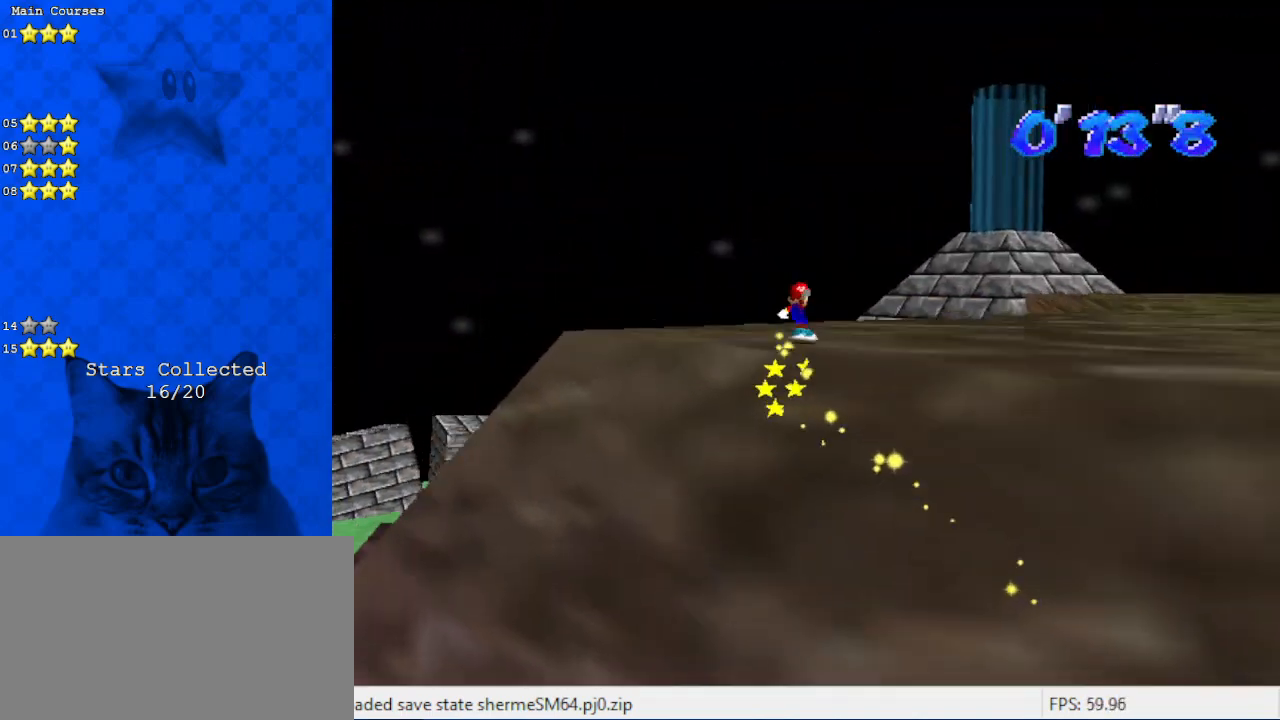
{"keys": ["ctrl", "up"], "events": [[233, "a", "down"], [433, "a", "up"]]}
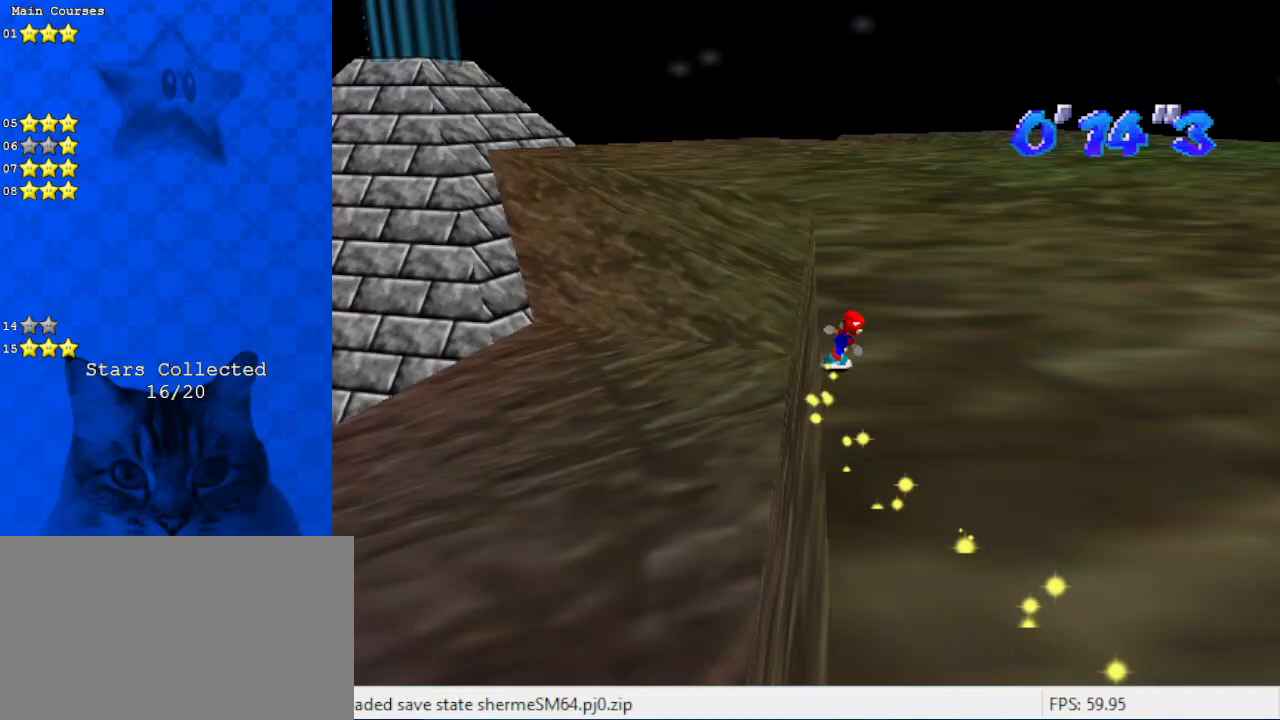
{"keys": ["ctrl", "left", "up"], "events": [[67, "left", "down"], [400, "shift", "down"], [467, "shift", "up"]]}
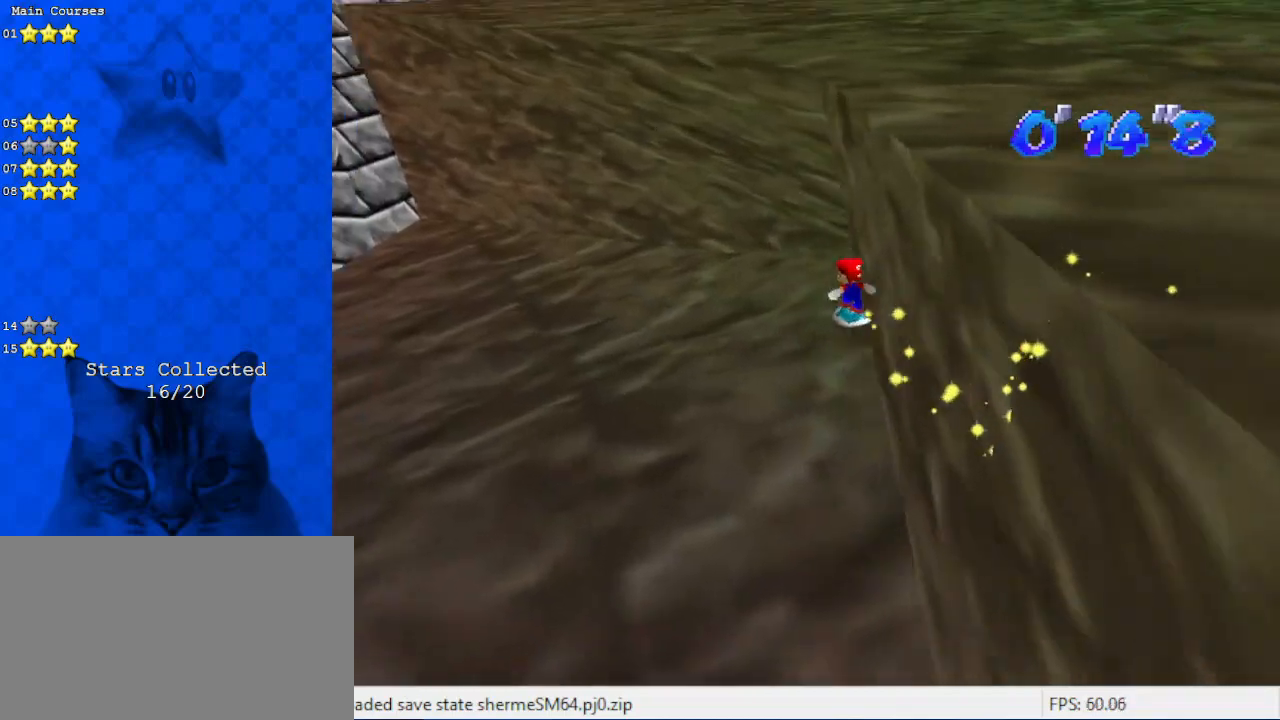
{"keys": ["ctrl", "left", "up"], "events": [[400, "d", "down"], [500, "d", "up"]]}
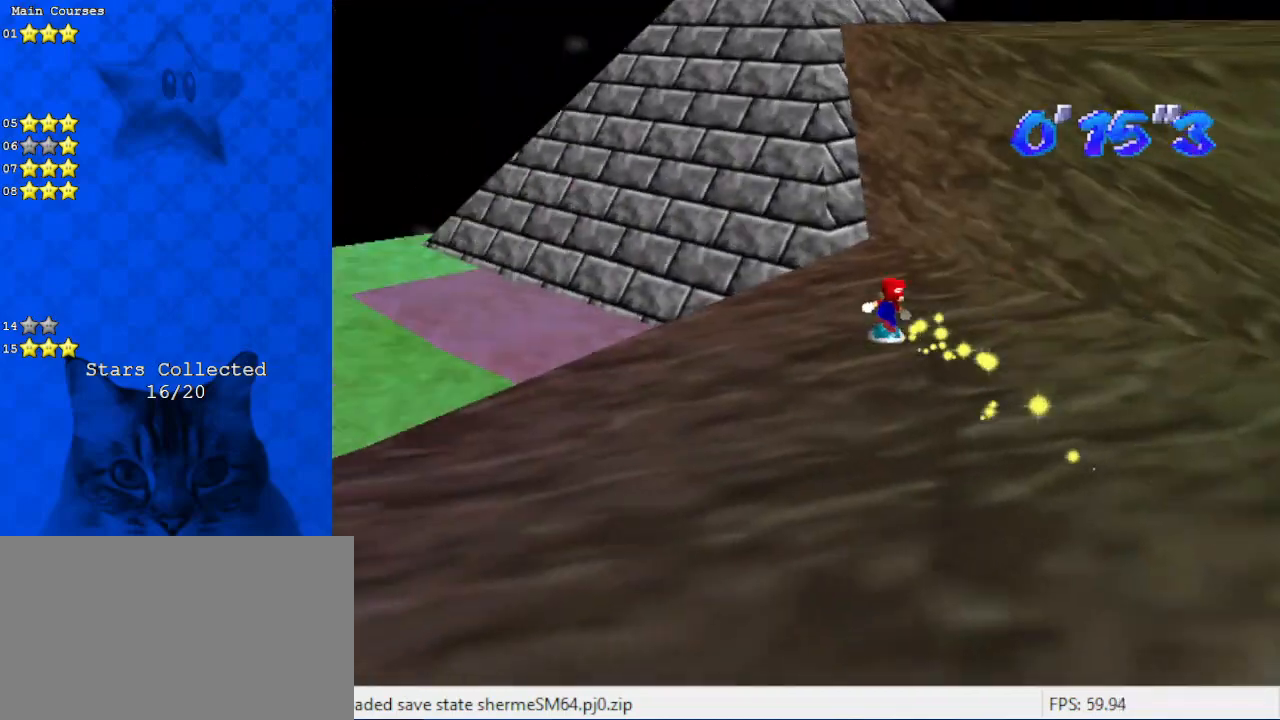
{"keys": ["ctrl", "up"], "events": [[33, "left", "up"]]}
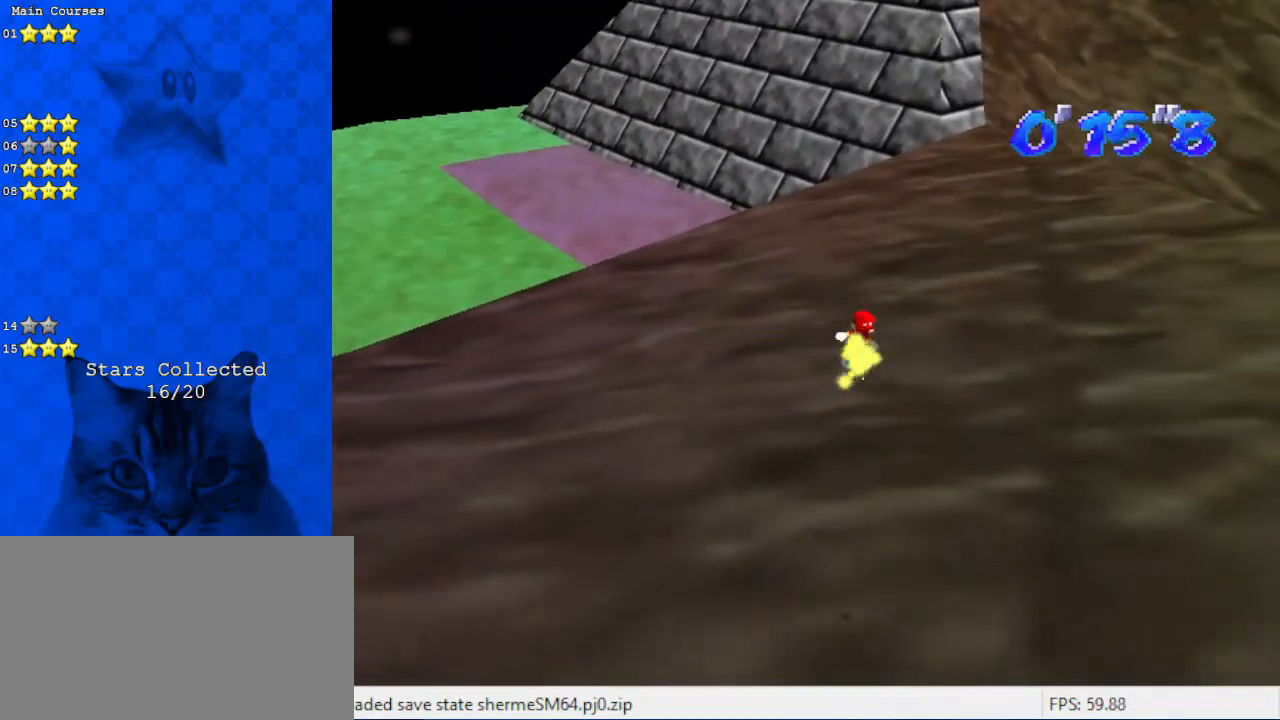
{"keys": ["ctrl", "up"], "events": []}
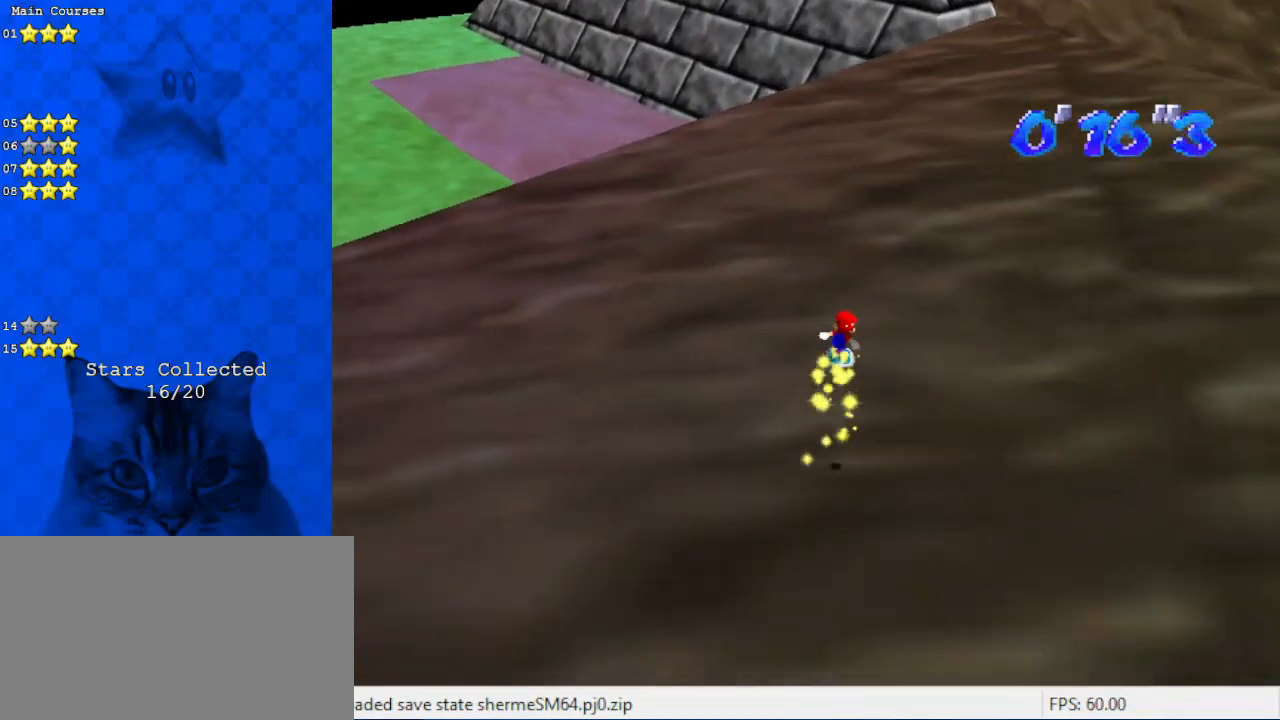
{"keys": ["ctrl", "up"], "events": []}
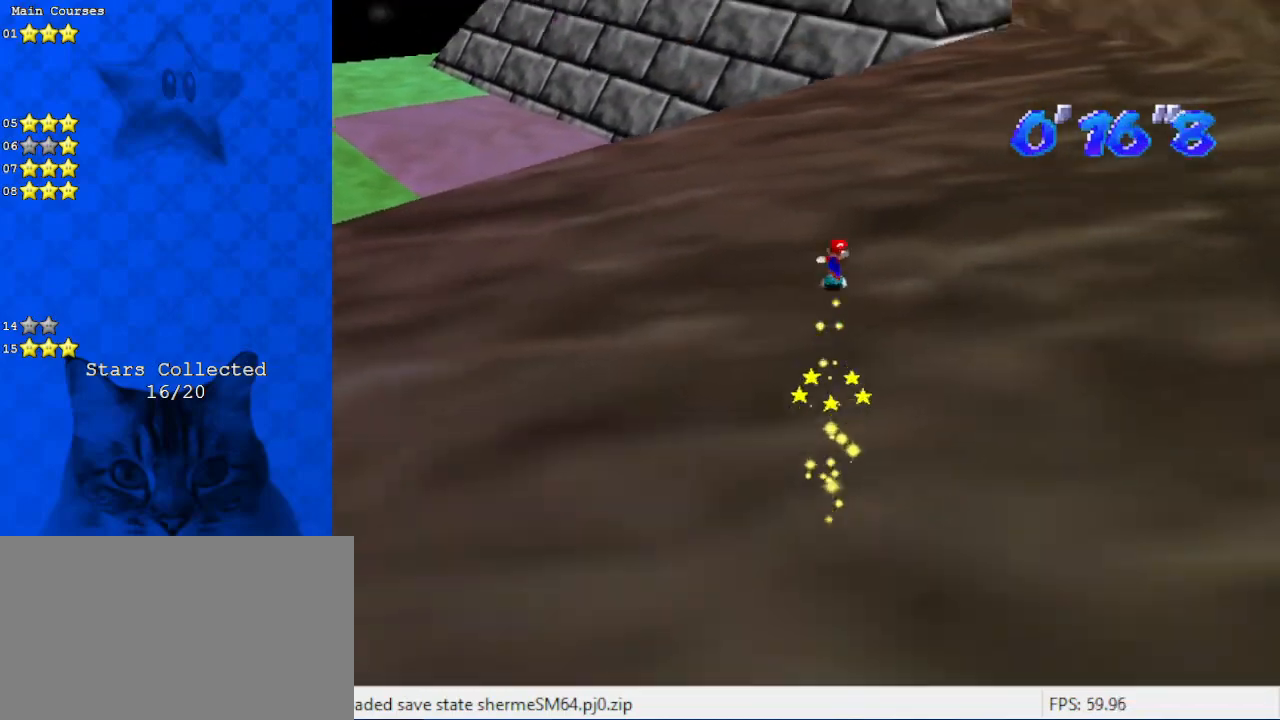
{"keys": ["ctrl", "up"], "events": [[133, "right", "down"], [267, "right", "up"]]}
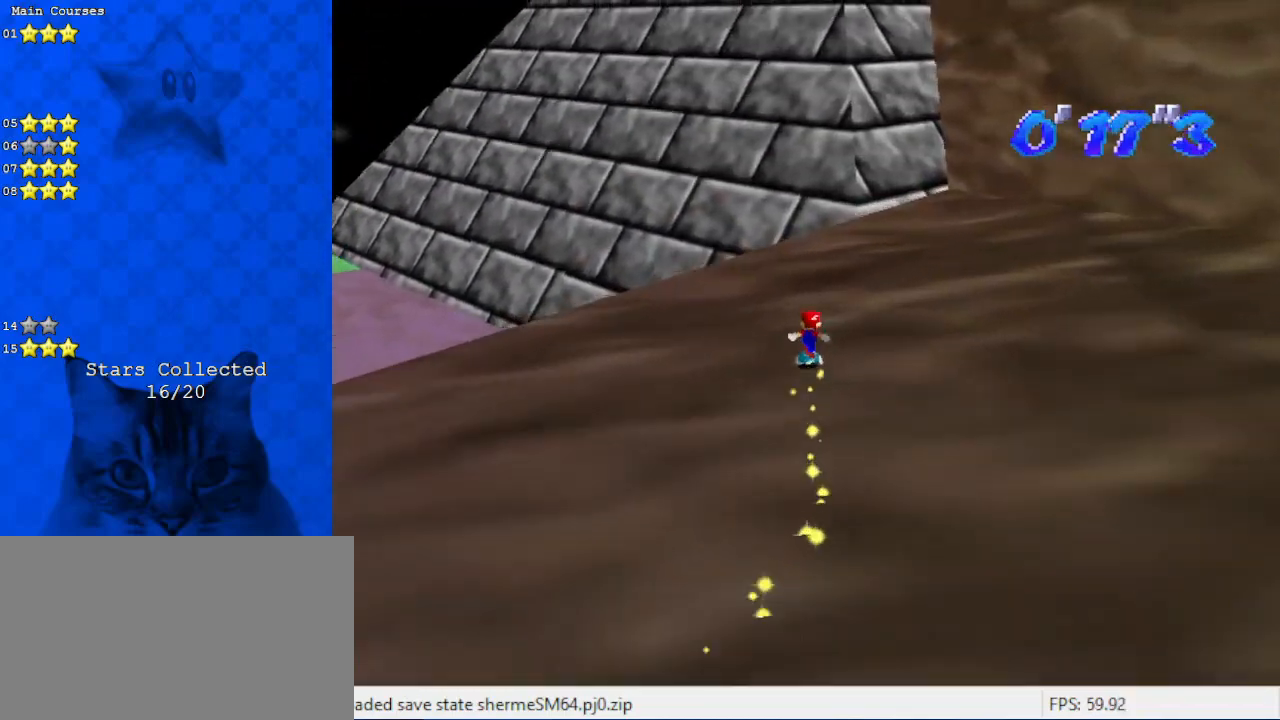
{"keys": ["ctrl", "shift", "up"], "events": [[33, "shift", "down"]]}
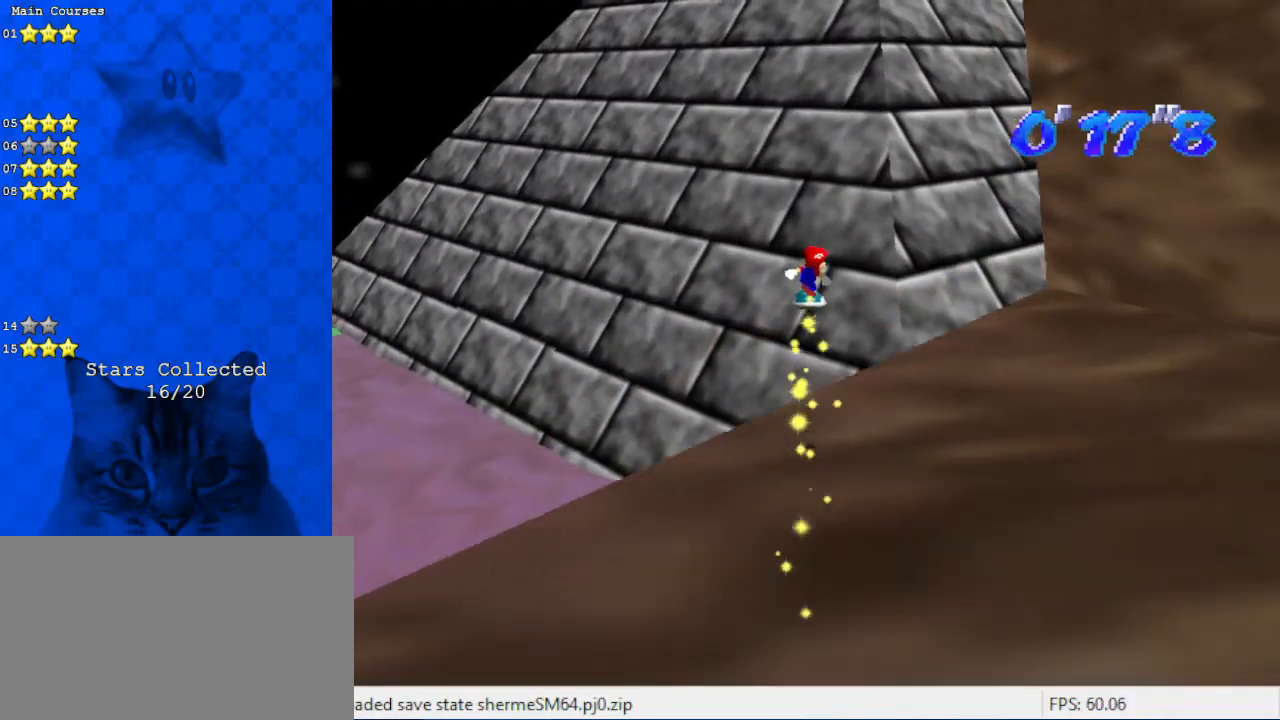
{"keys": ["ctrl", "up"], "events": [[233, "shift", "up"]]}
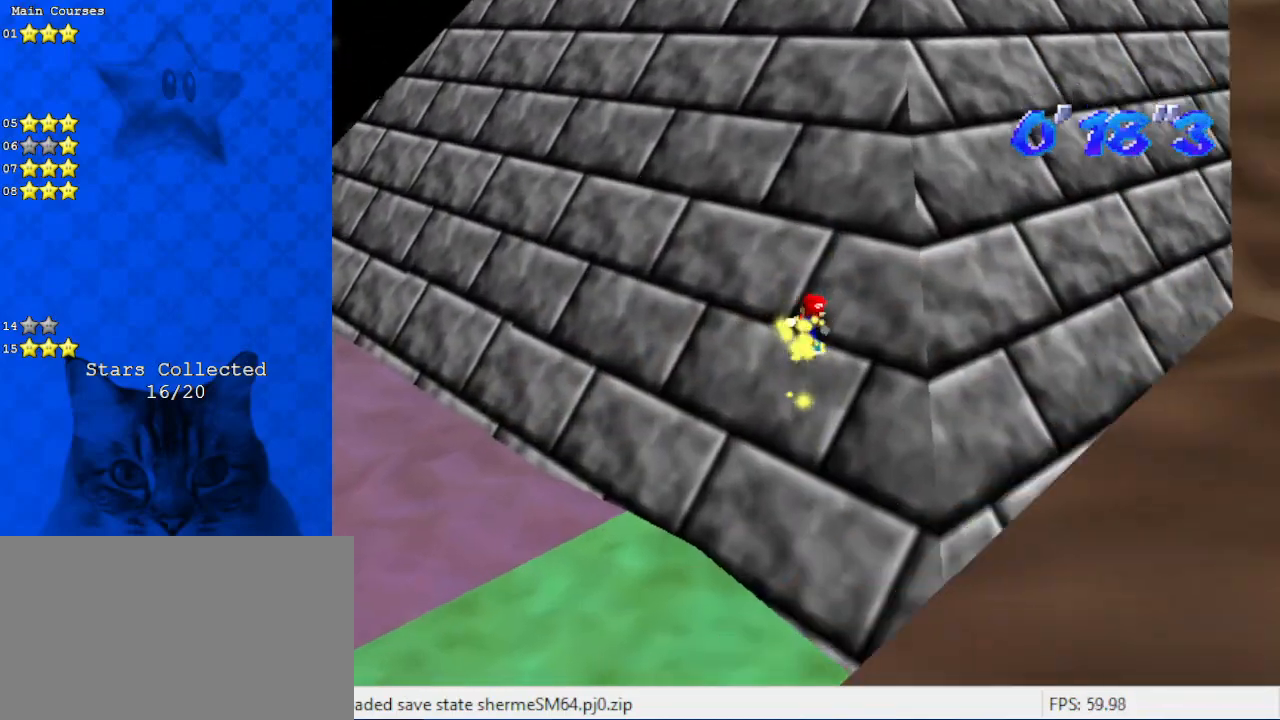
{"keys": ["ctrl", "shift", "up"], "events": [[300, "shift", "down"]]}
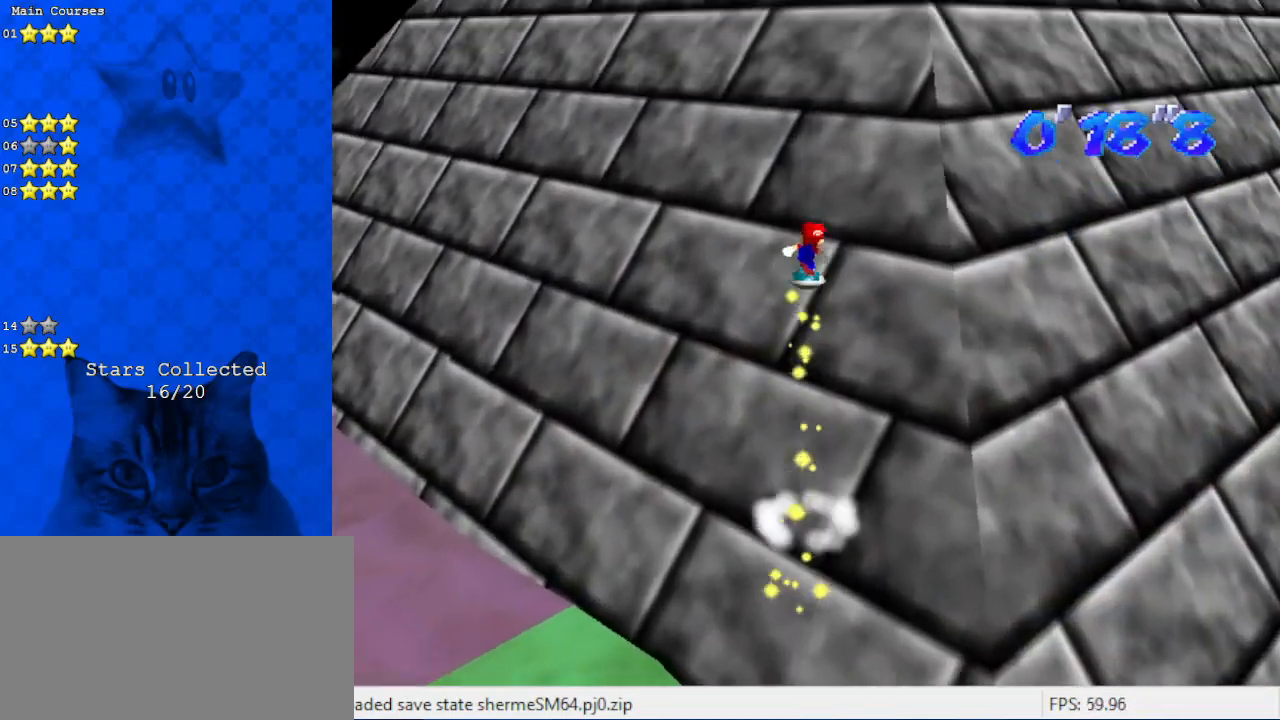
{"keys": ["ctrl", "up"], "events": [[67, "shift", "up"]]}
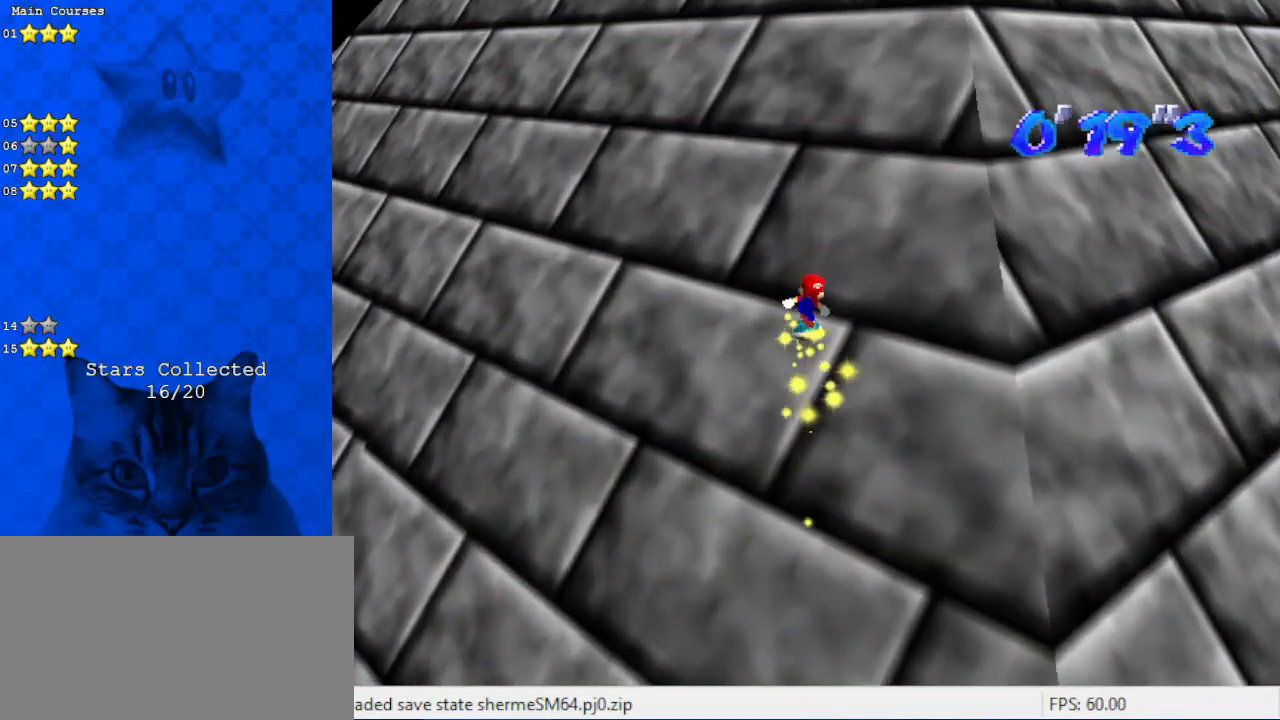
{"keys": ["ctrl", "up"], "events": []}
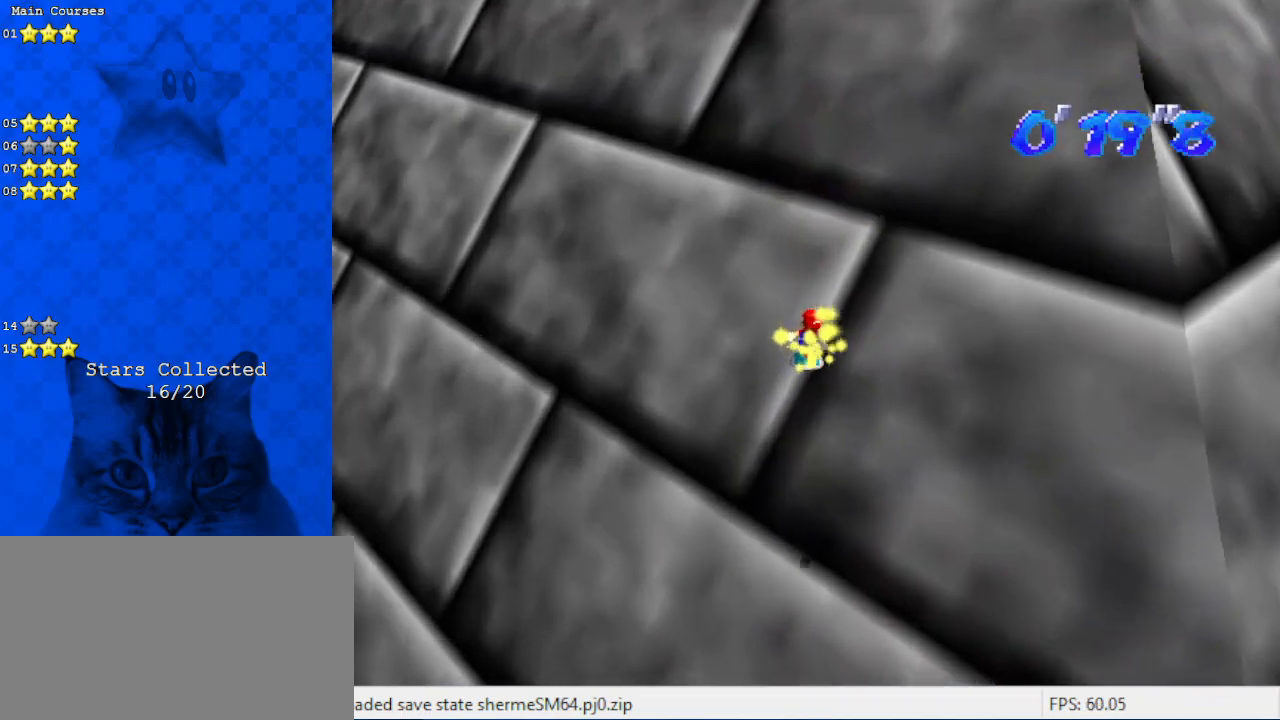
{"keys": ["ctrl", "right", "up"], "events": [[300, "right", "down"]]}
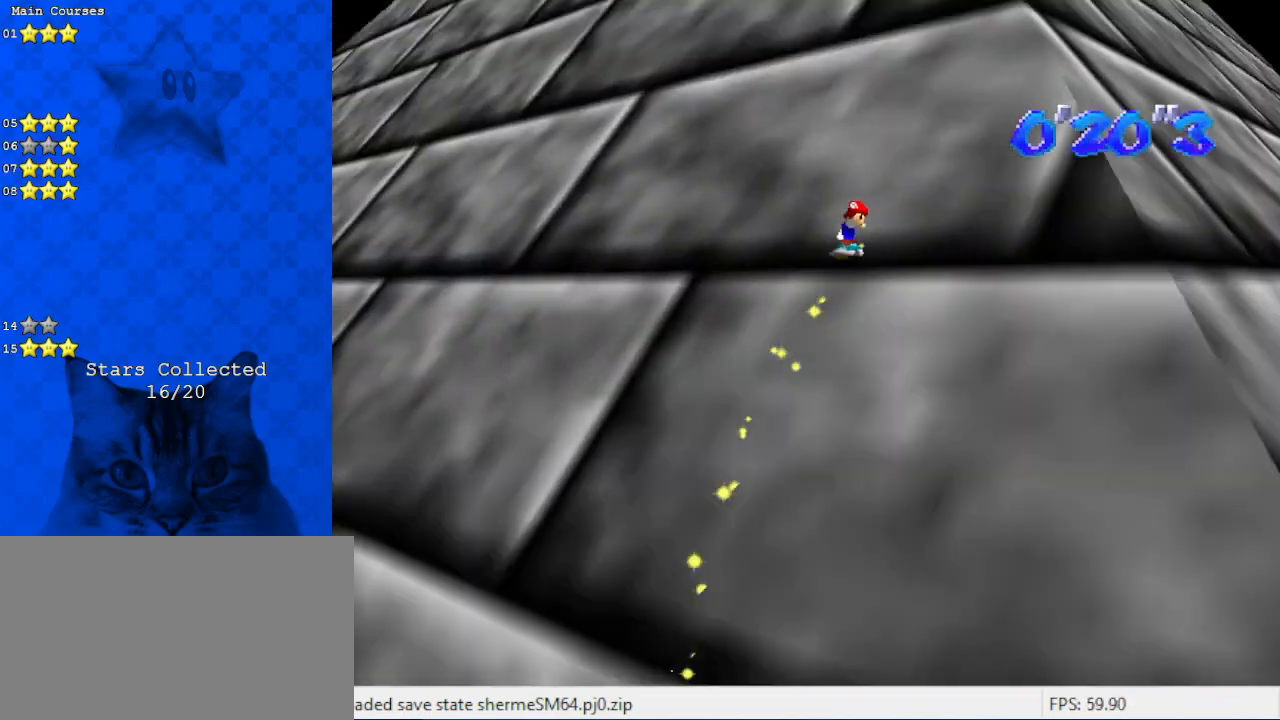
{"keys": ["ctrl", "shift", "up"], "events": [[33, "right", "up"], [167, "shift", "down"], [300, "shift", "up"], [433, "shift", "down"]]}
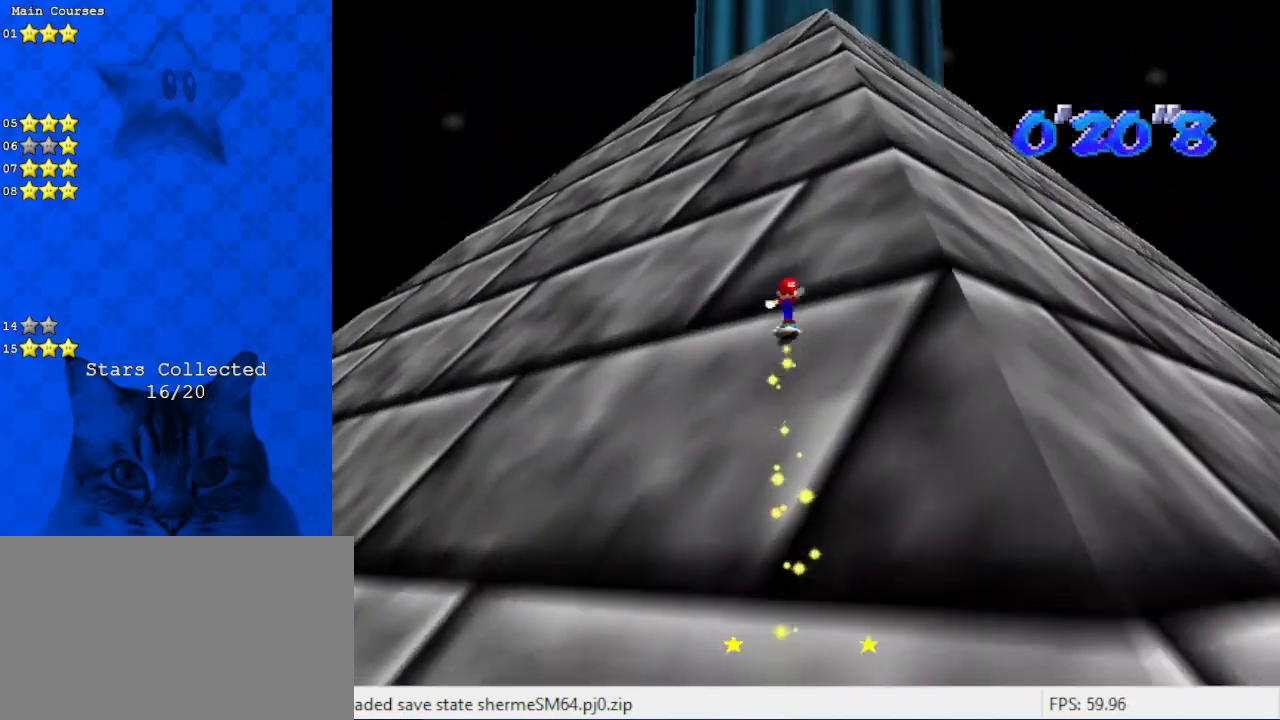
{"keys": ["ctrl", "shift", "up"], "events": [[67, "shift", "up"], [367, "shift", "down"]]}
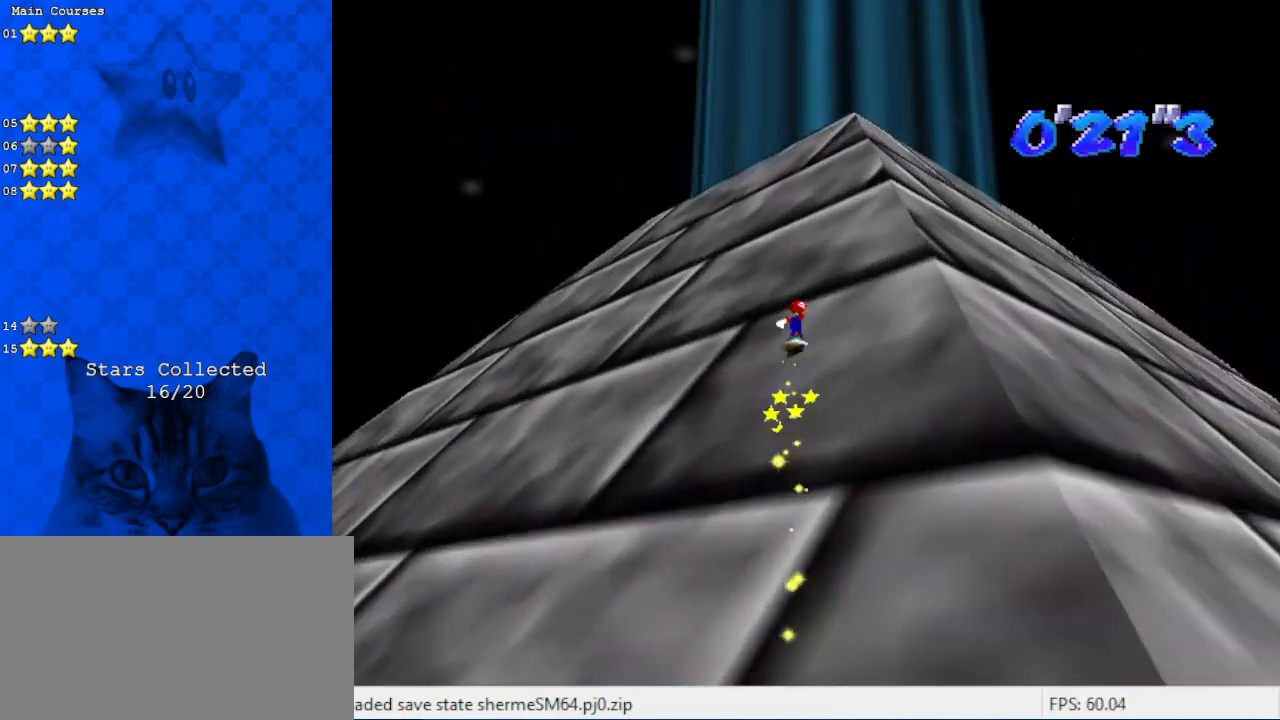
{"keys": ["ctrl", "shift", "up"], "events": [[33, "shift", "up"], [233, "right", "down"], [333, "right", "up"], [500, "shift", "down"]]}
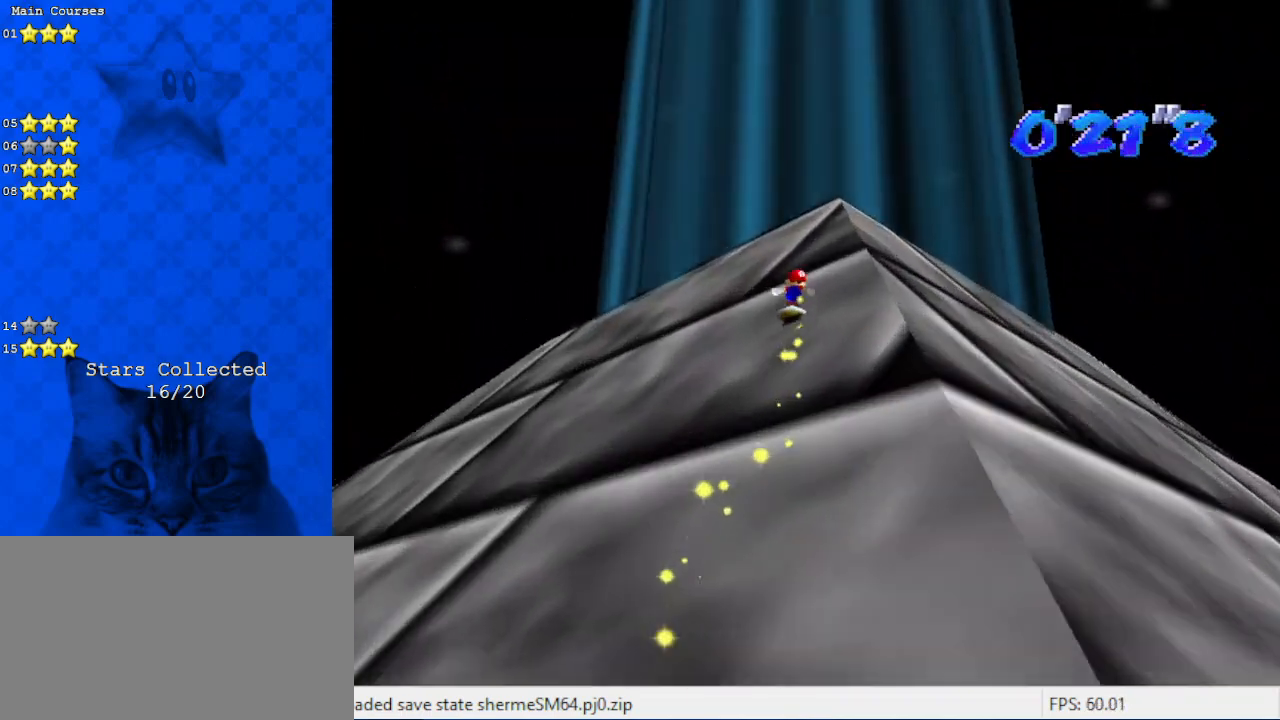
{"keys": ["ctrl", "up"], "events": [[100, "right", "down"], [133, "right", "up"], [133, "shift", "up"]]}
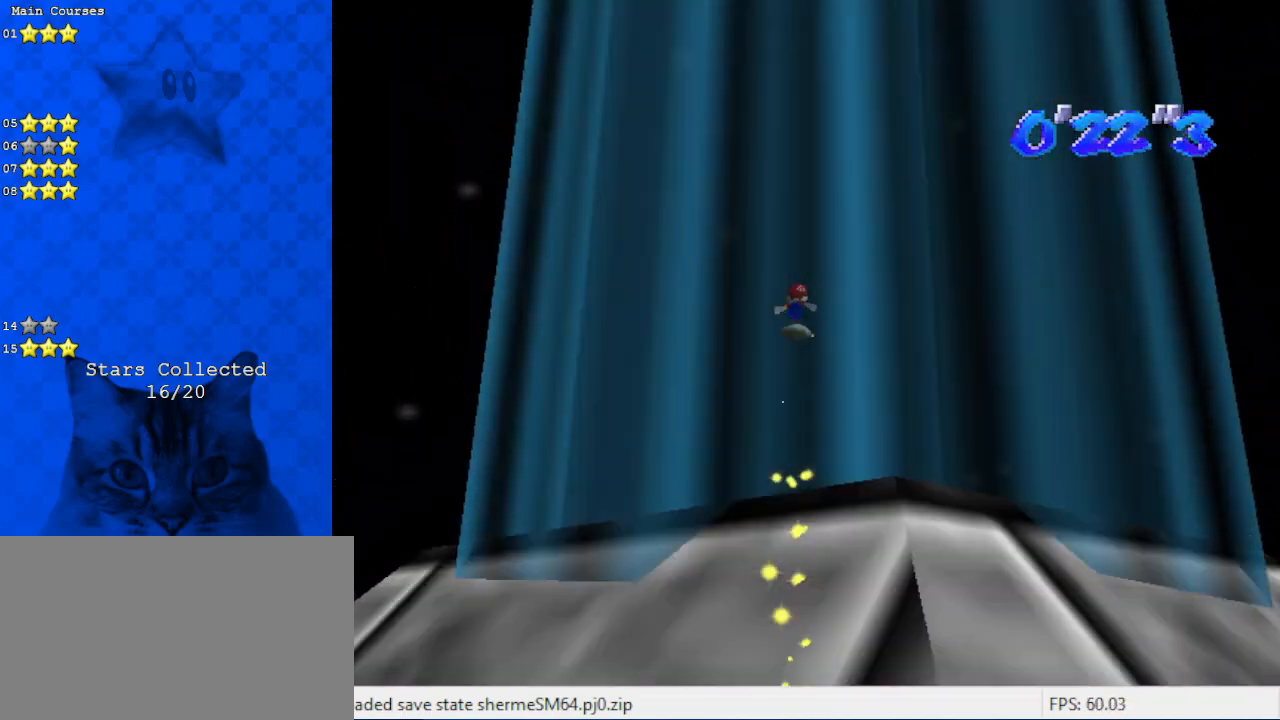
{"keys": ["ctrl", "down"], "events": [[300, "right", "down"], [400, "up", "up"], [500, "down", "down"], [500, "right", "up"]]}
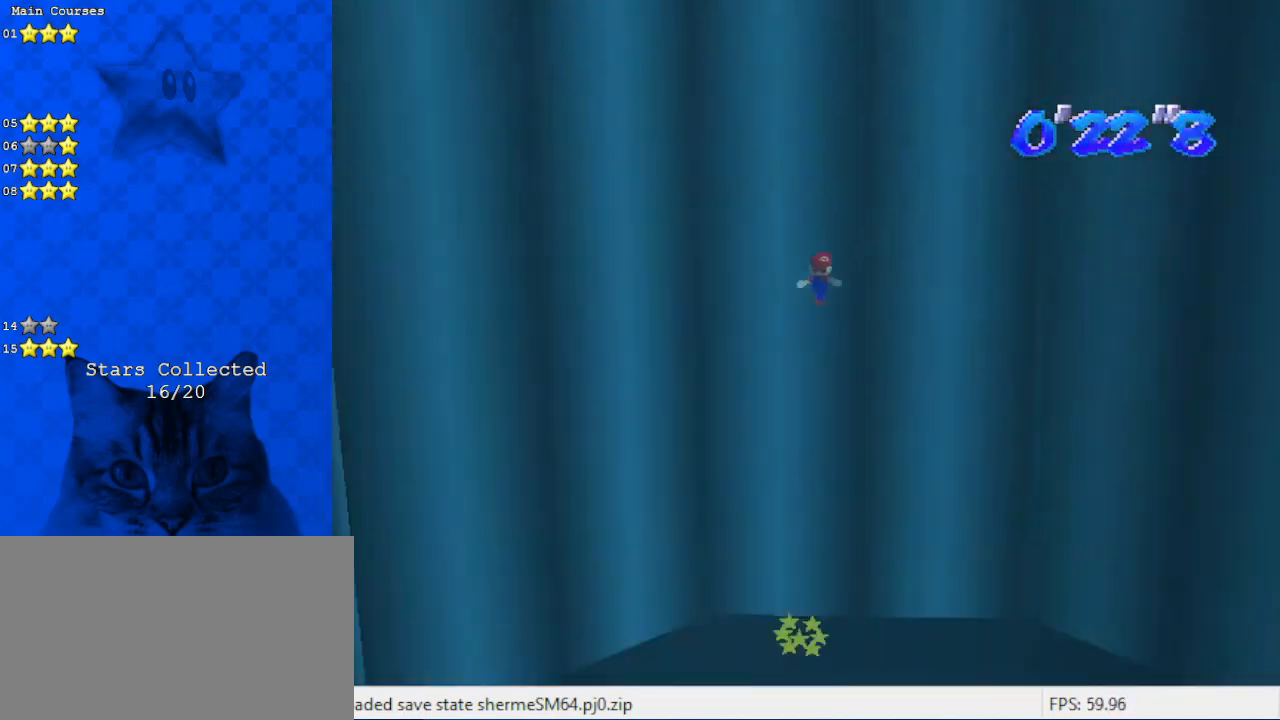
{"keys": ["ctrl", "down"], "events": []}
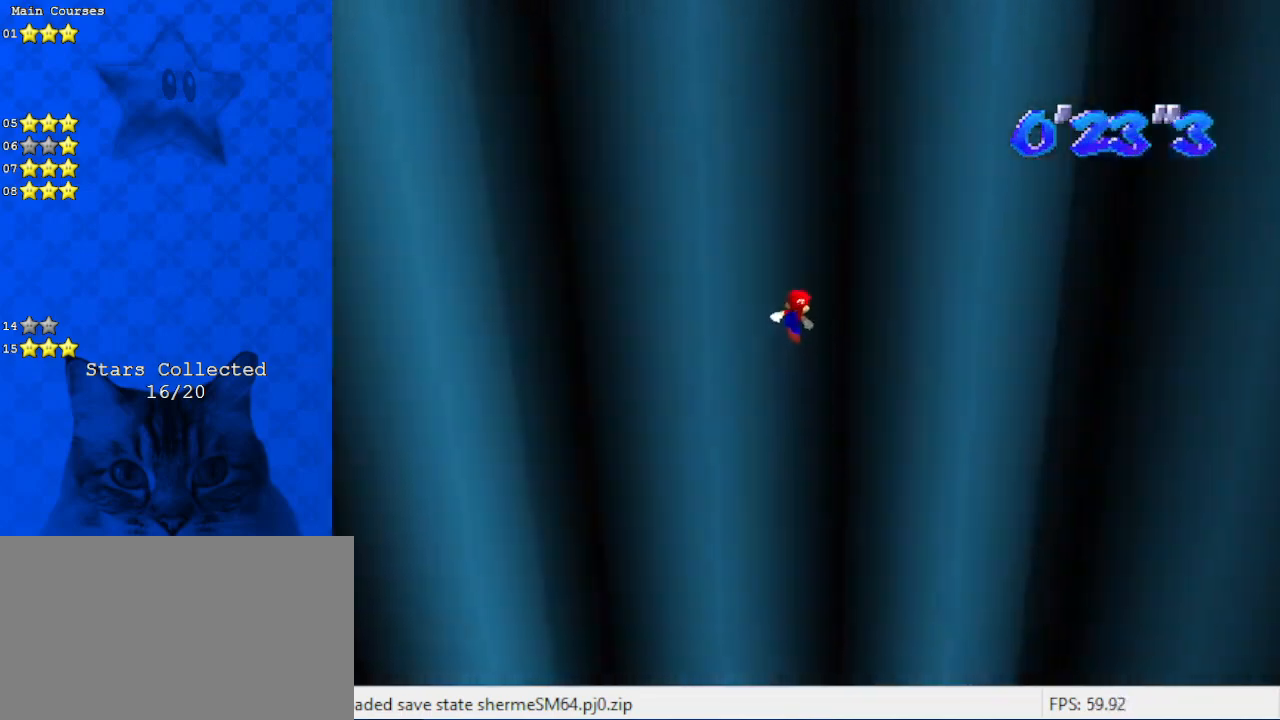
{"keys": ["ctrl", "up"], "events": [[33, "right", "down"], [233, "down", "up"], [333, "up", "down"], [500, "right", "up"]]}
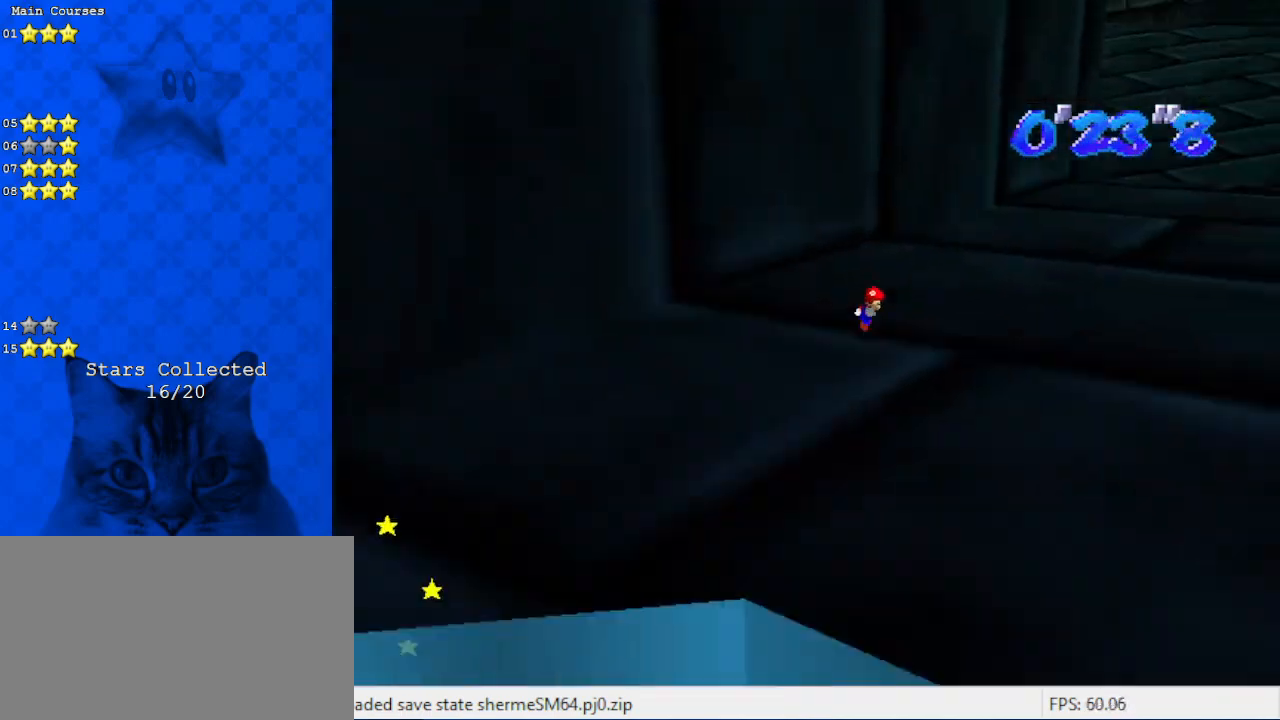
{"keys": ["ctrl", "right", "up"], "events": [[167, "right", "down"], [233, "a", "down"], [400, "a", "up"]]}
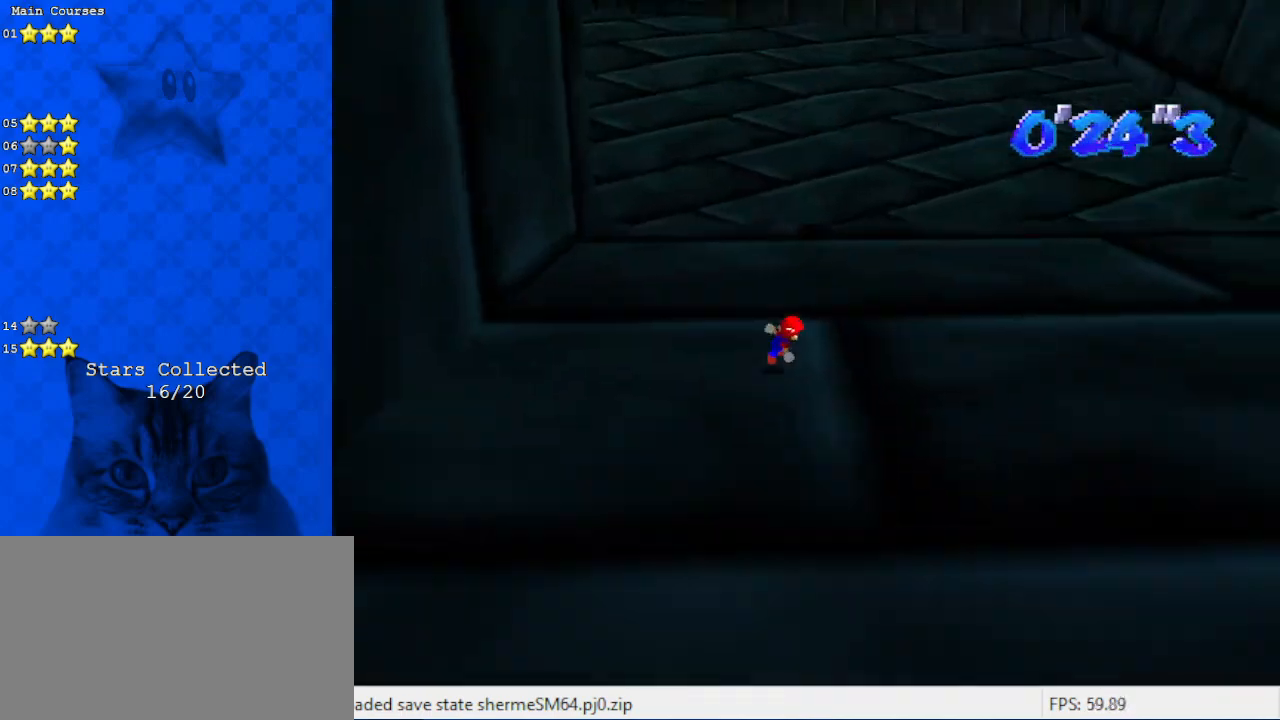
{"keys": ["ctrl", "up"], "events": [[33, "shift", "down"], [67, "right", "up"], [133, "shift", "up"]]}
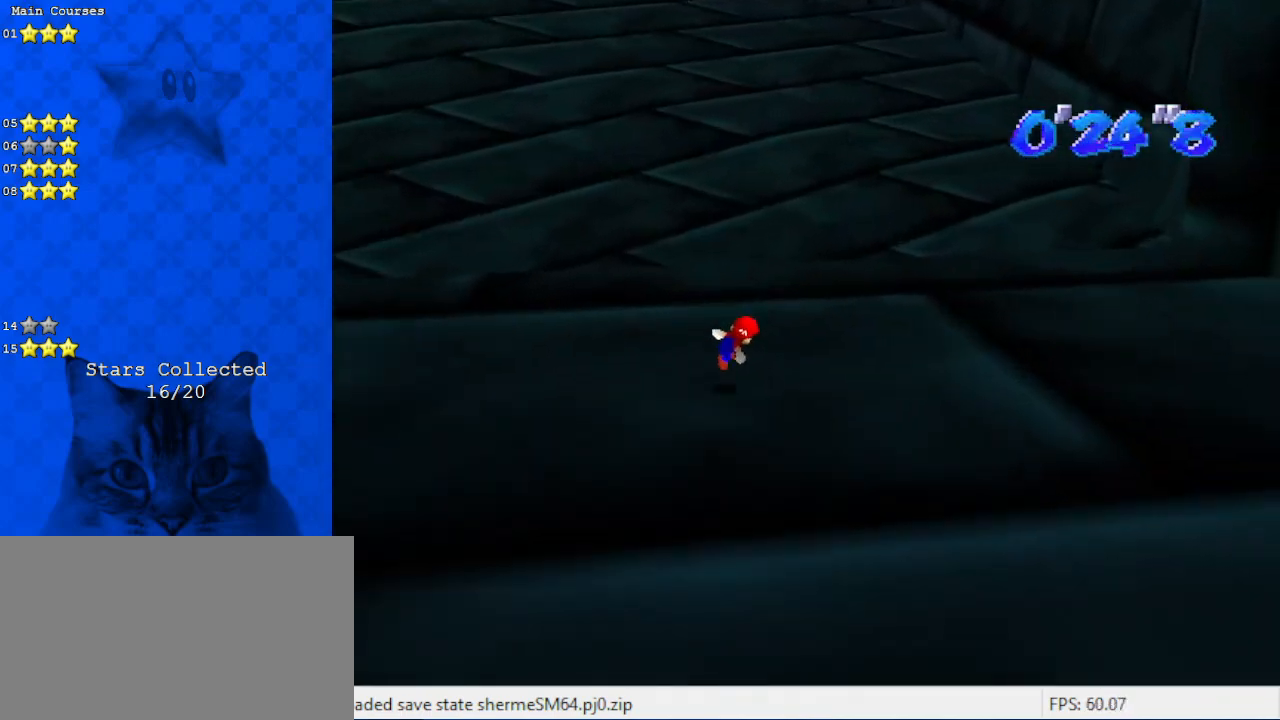
{"keys": ["ctrl", "shift", "up"], "events": [[467, "shift", "down"]]}
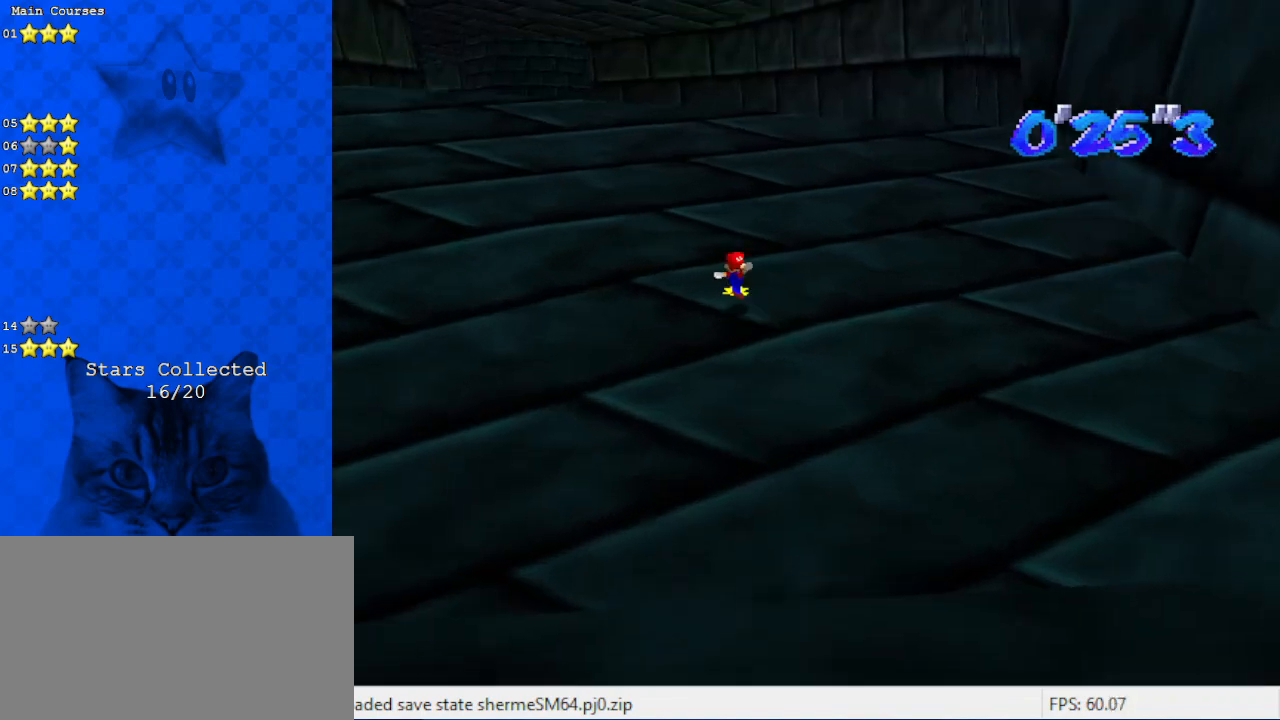
{"keys": ["ctrl", "right", "up"], "events": [[100, "shift", "up"], [133, "d", "down"], [233, "d", "up"], [233, "right", "down"]]}
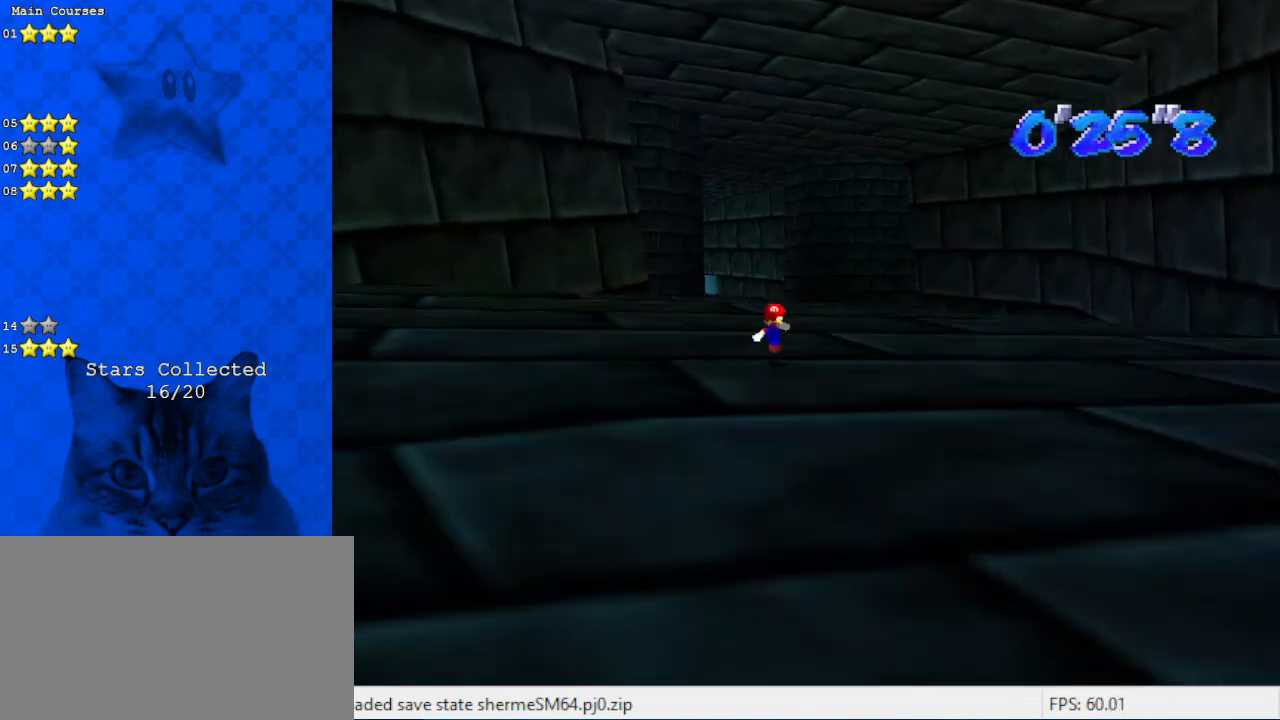
{"keys": ["ctrl", "right", "up"], "events": [[167, "right", "up"], [200, "right", "down"], [200, "shift", "down"], [300, "shift", "up"]]}
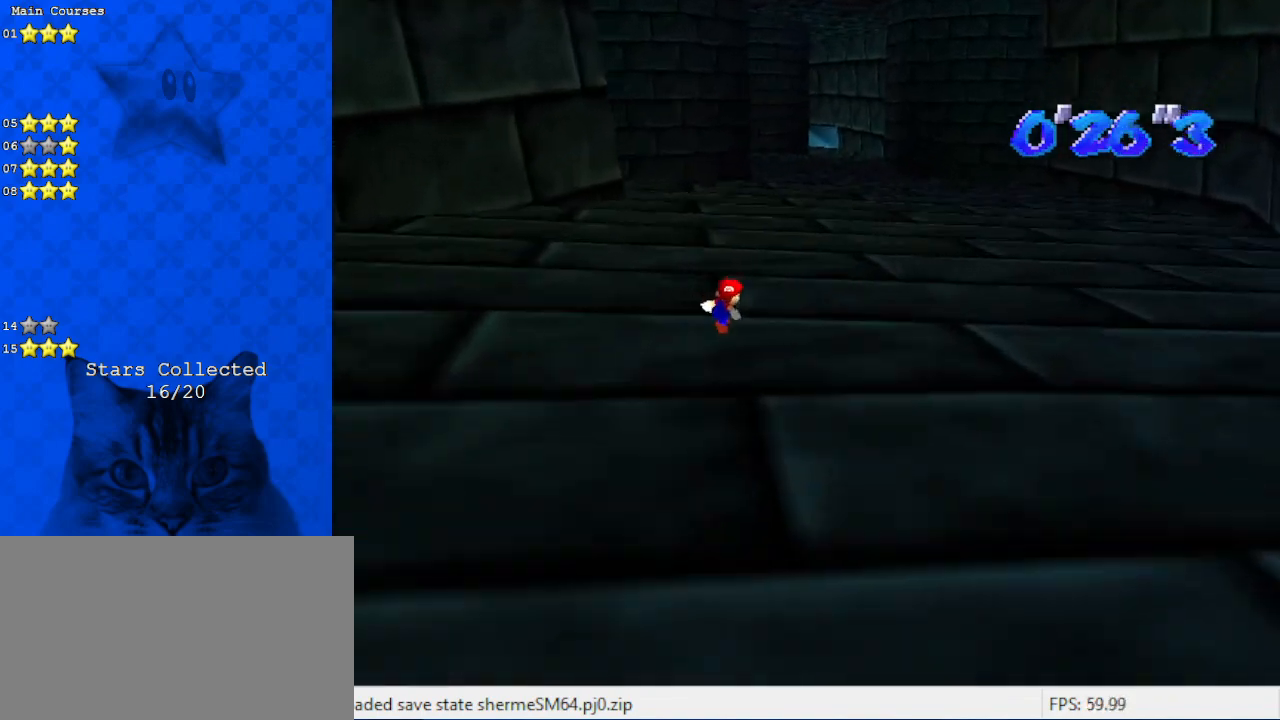
{"keys": ["ctrl", "right", "up"], "events": []}
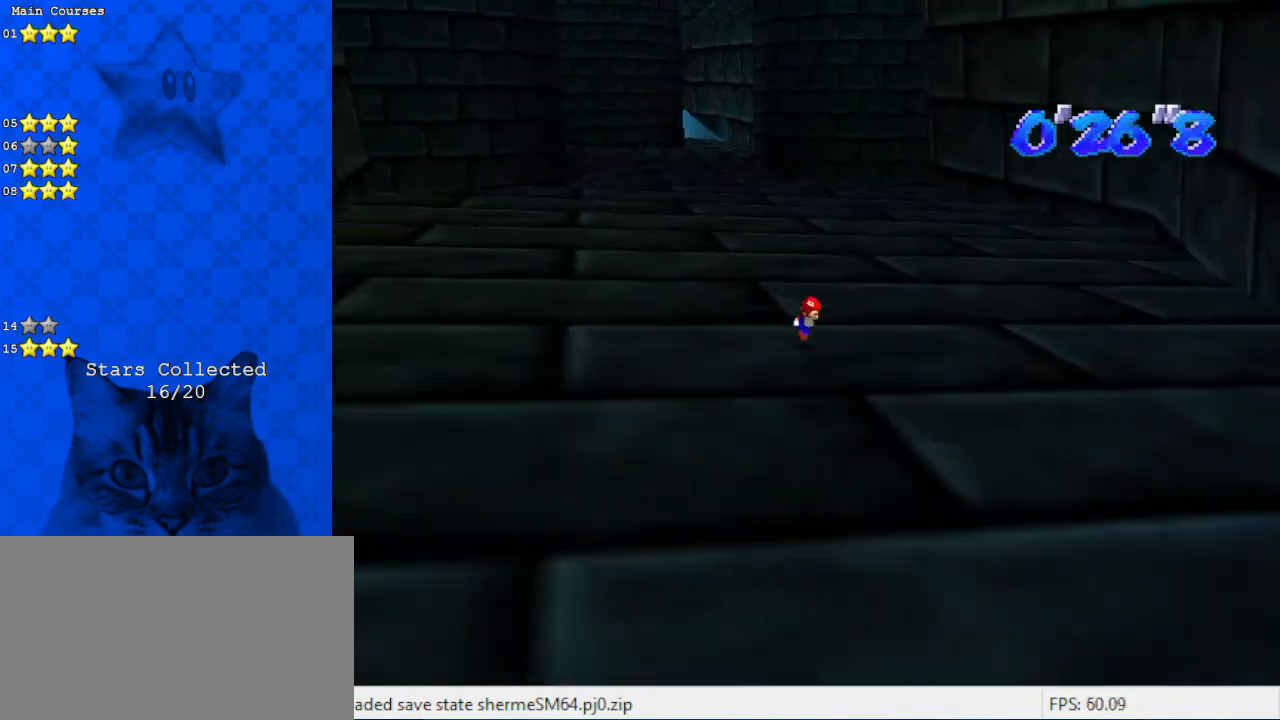
{"keys": ["ctrl", "up"], "events": [[33, "right", "up"], [167, "shift", "down"], [267, "shift", "up"]]}
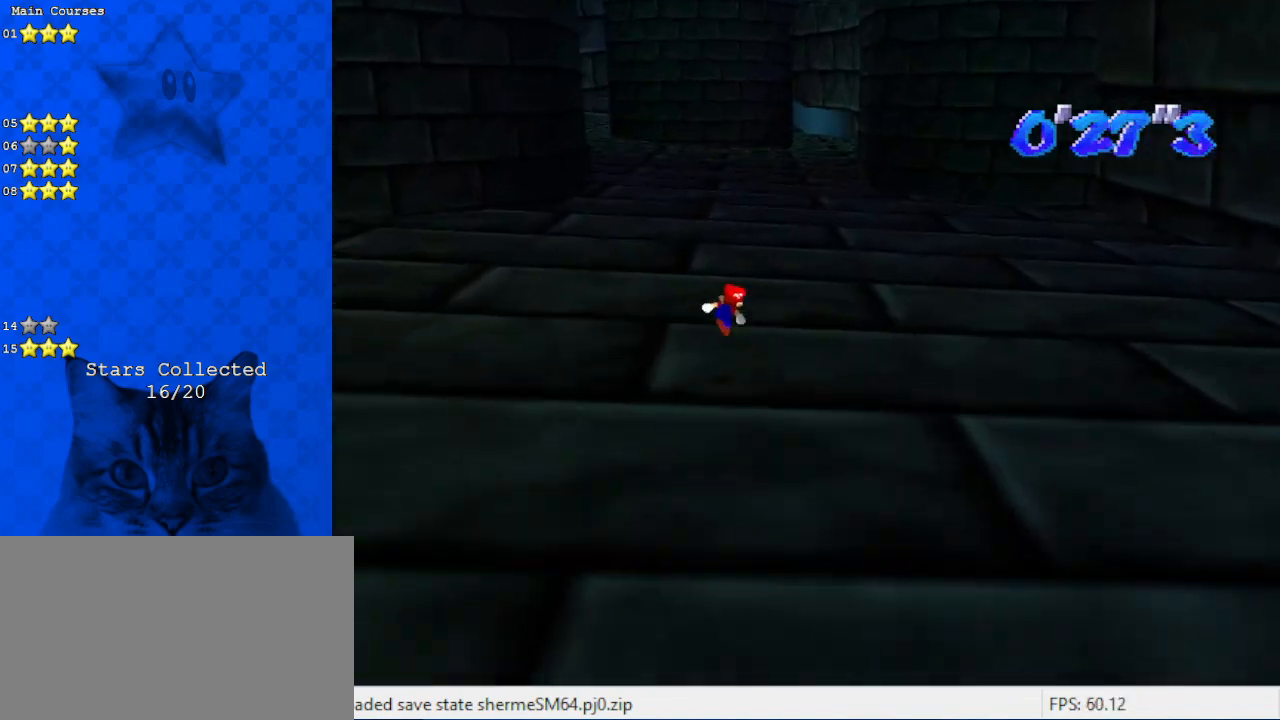
{"keys": ["ctrl", "up"], "events": []}
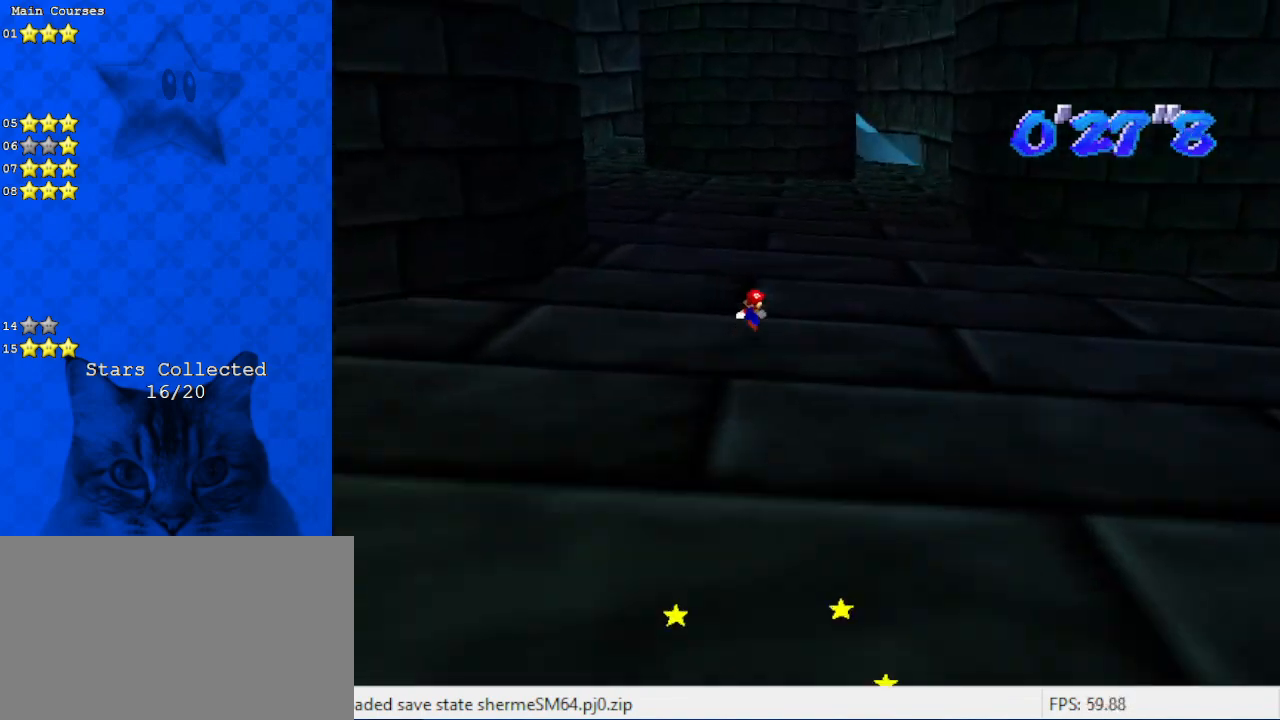
{"keys": ["ctrl", "up"], "events": [[67, "right", "down"], [167, "shift", "down"], [233, "shift", "up"], [300, "right", "up"]]}